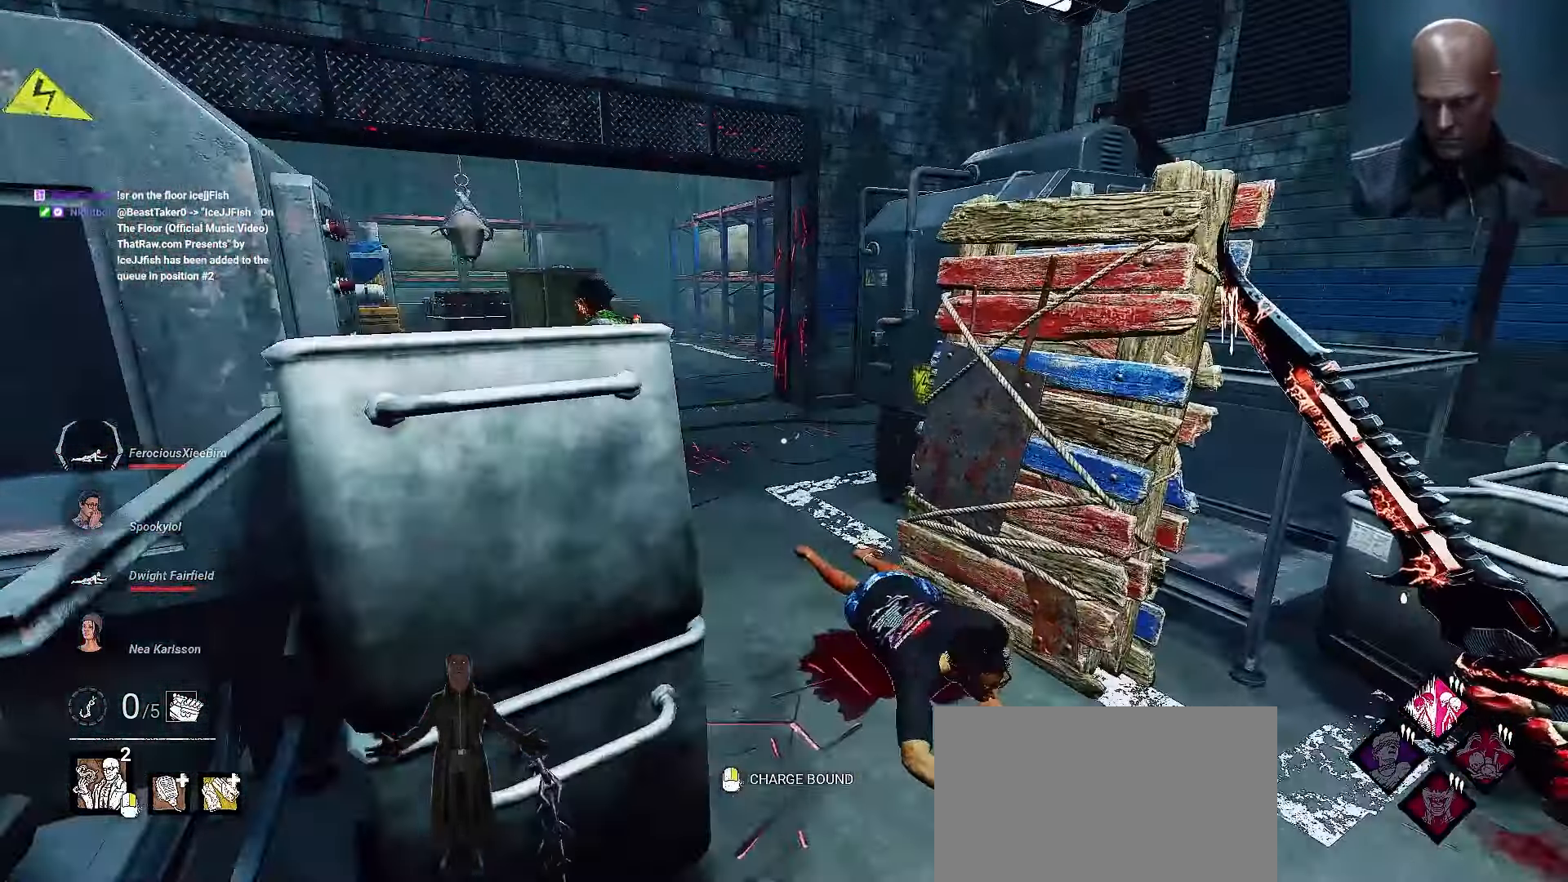
Gameplay with keyboard and mouse; each line is a JSON object with the keys and mouse buttons held at the frame after it. "events" lists presses ("down") and releases ("up") of "1", "2", "3", "4", "5", "a", "alt", "b", "c", "ctrl", "d", "e", "f", "g", "q", "r", "s", "shift", "space", "t", "tab", "tilde", "v", "w", "x", "z", "mouse_left", "mouse_wheel", "mouse_right", "mouse_mb4" and "mouse_mb5" between this image and that frame as [ms after this image, input, new state], when the widget could be followed in between. "mouse_left", "mouse_wheel", "mouse_right", "mouse_mb4", "mouse_mb5" = the "left", "wheel", "right", "mb4", "mb5" buttons of the "mouse" list. No other keys are recorded. "wheel" means that the mouse wheel is clicked or scrolled. Mouse movement is not recorded.
{"keys": ["shift", "w"], "mouse": [], "events": [[33, "d", "up"]]}
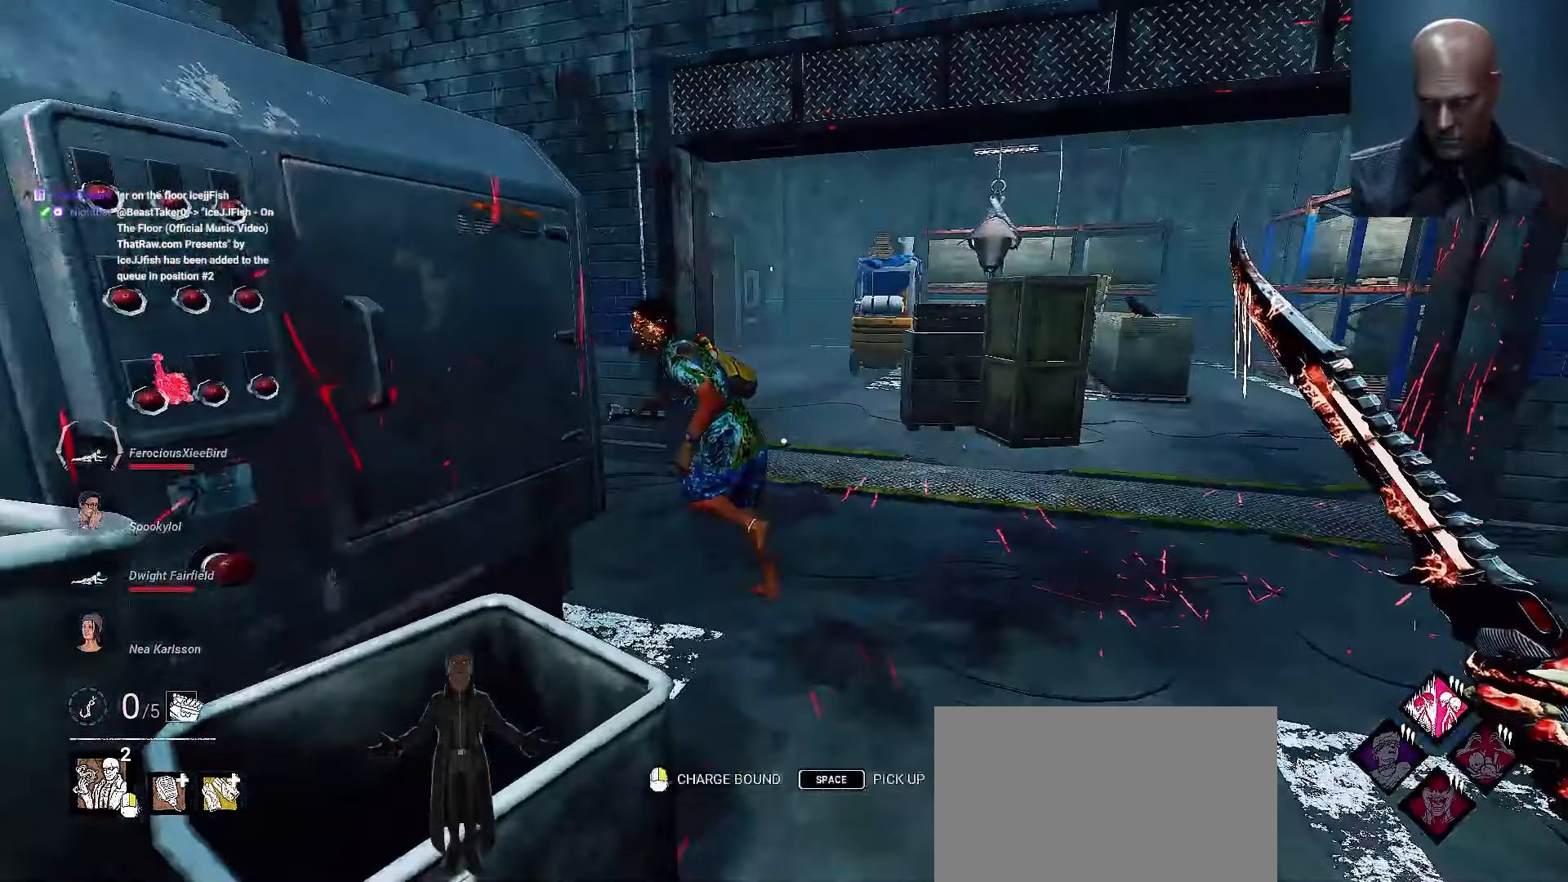
{"keys": ["shift", "w"], "mouse": [], "events": []}
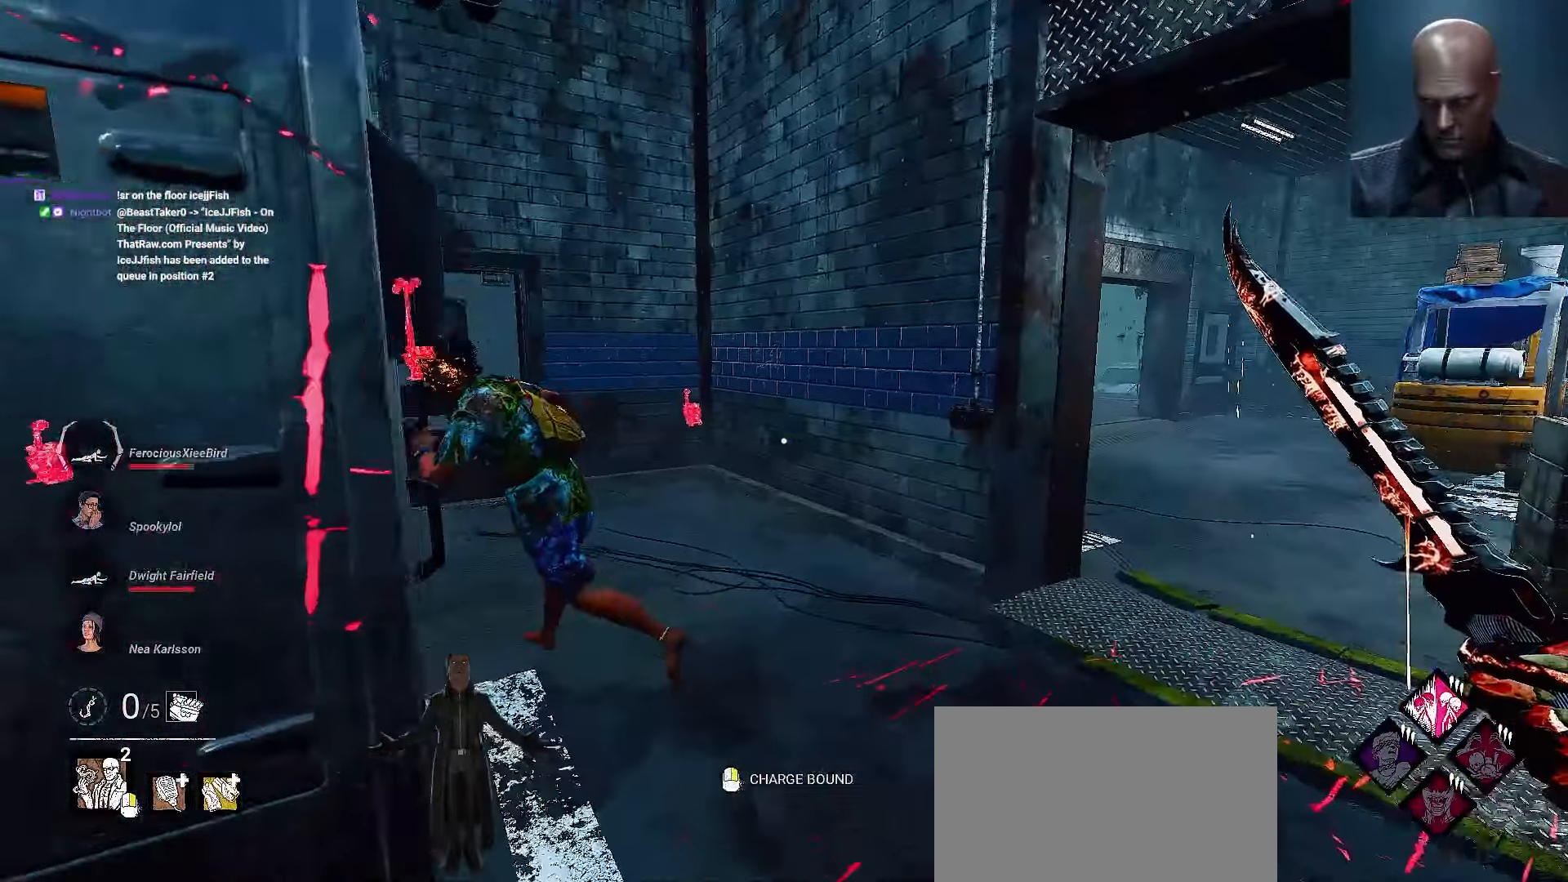
{"keys": ["shift", "w"], "mouse": [], "events": []}
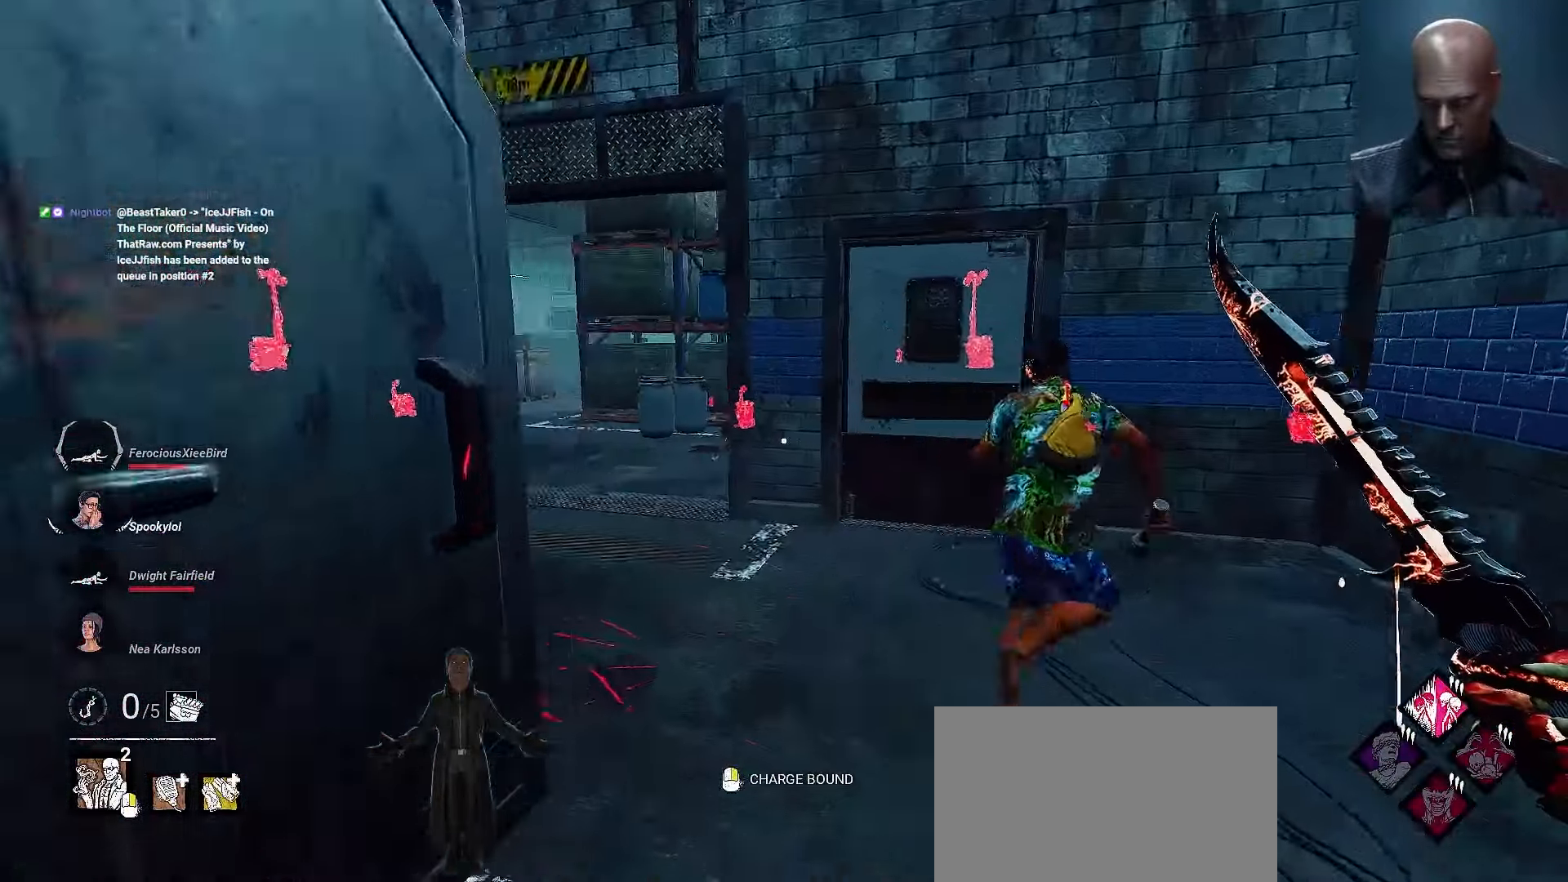
{"keys": ["a", "shift", "w"], "mouse": [], "events": [[133, "shift", "up"], [233, "d", "down"], [300, "shift", "down"], [333, "d", "up"], [367, "a", "down"]]}
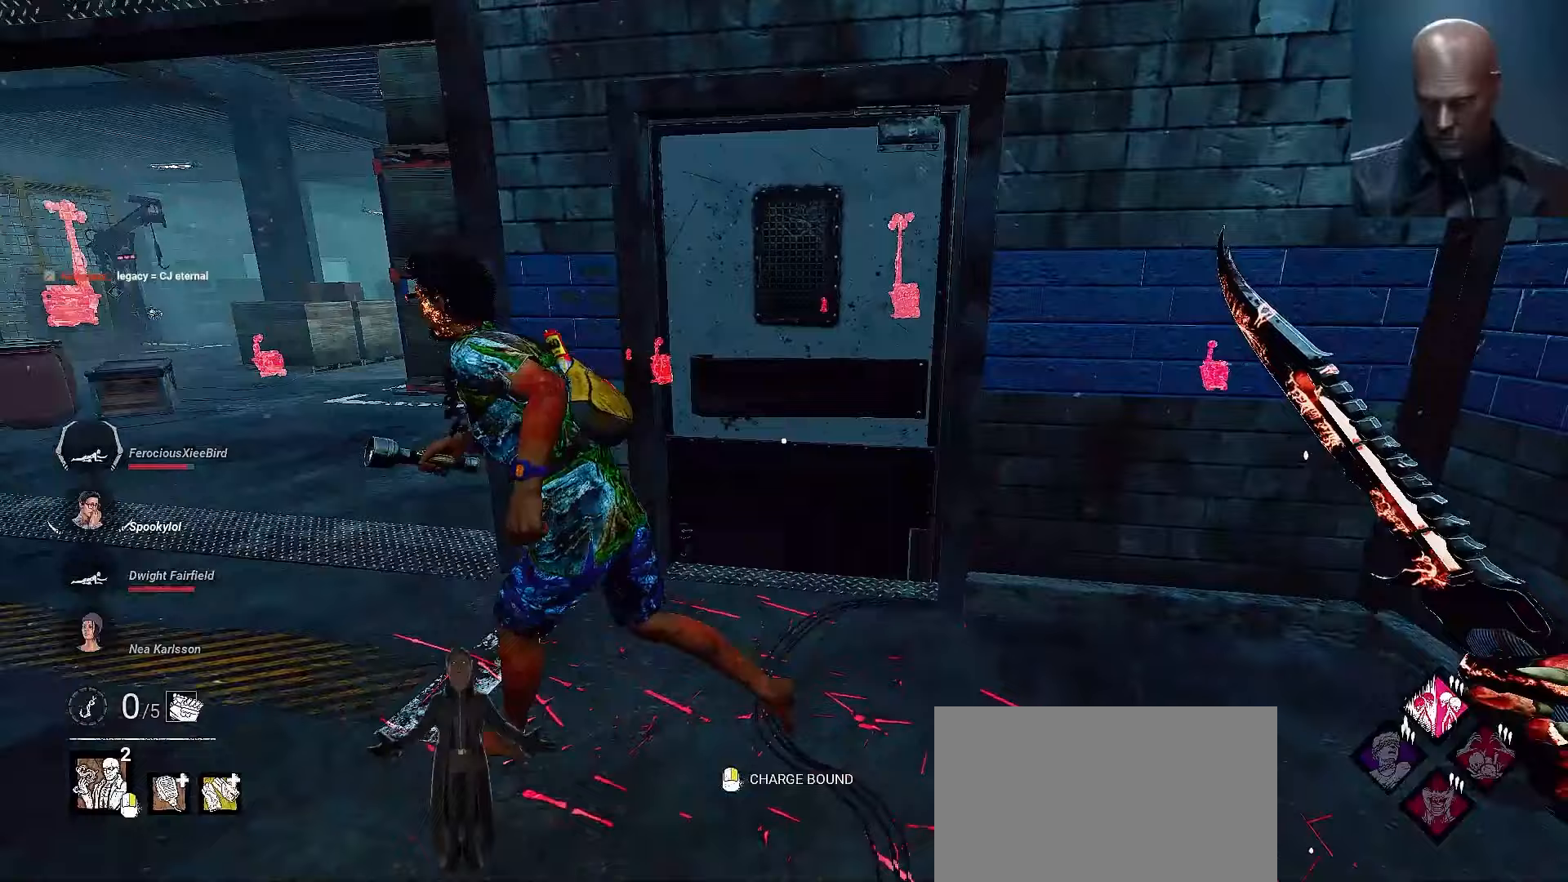
{"keys": ["d", "w"], "mouse": ["right"], "events": [[200, "mouse_right", "down"], [400, "a", "up"], [500, "d", "down"], [500, "shift", "up"]]}
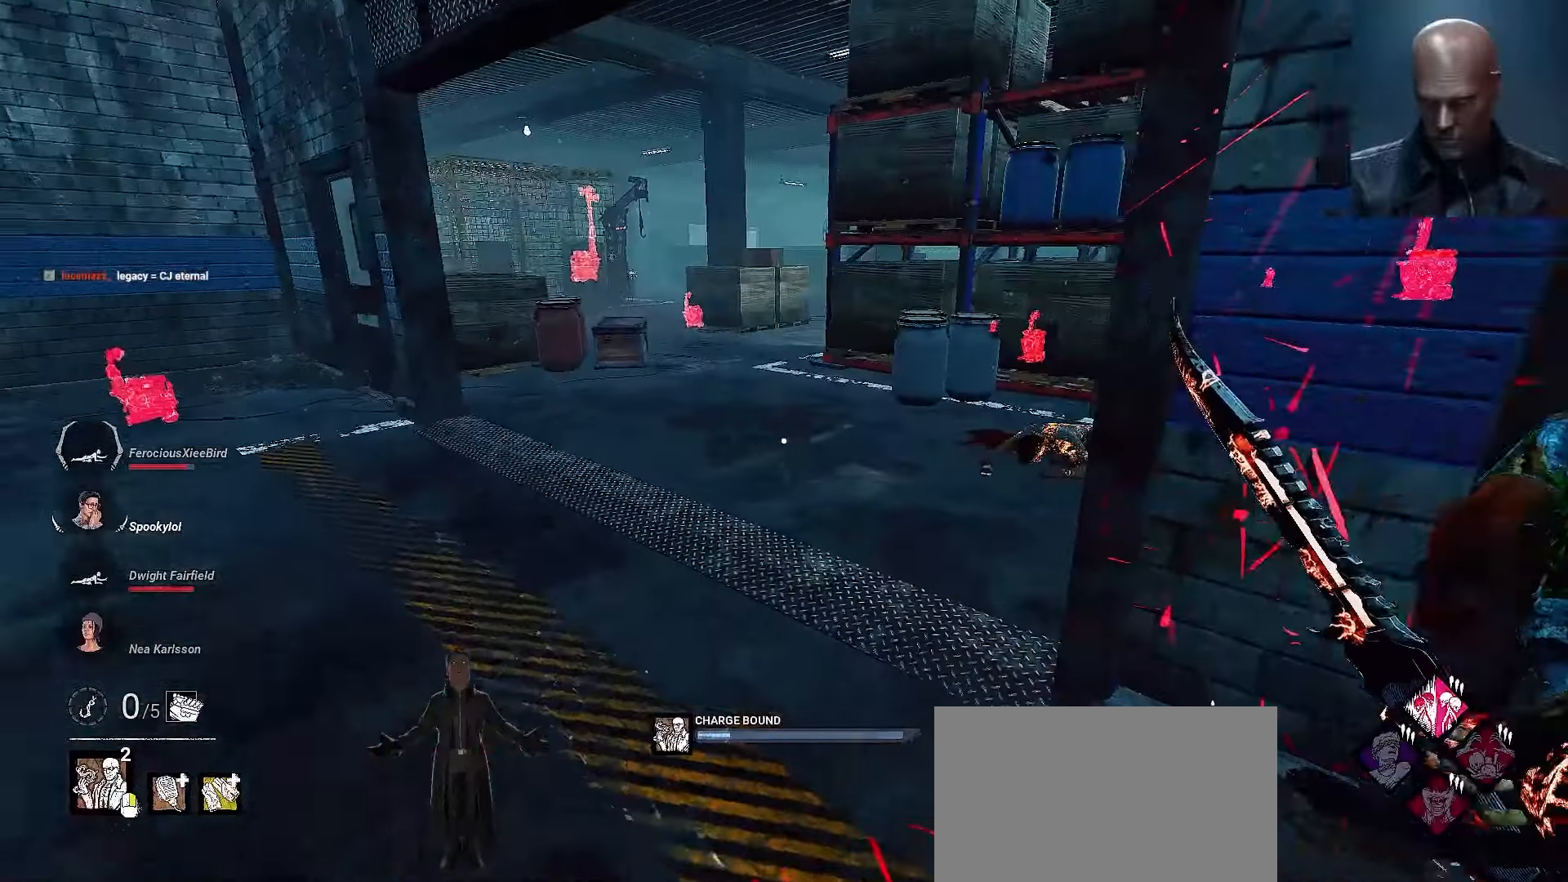
{"keys": ["d", "w"], "mouse": ["right"], "events": [[167, "w", "up"], [300, "w", "down"]]}
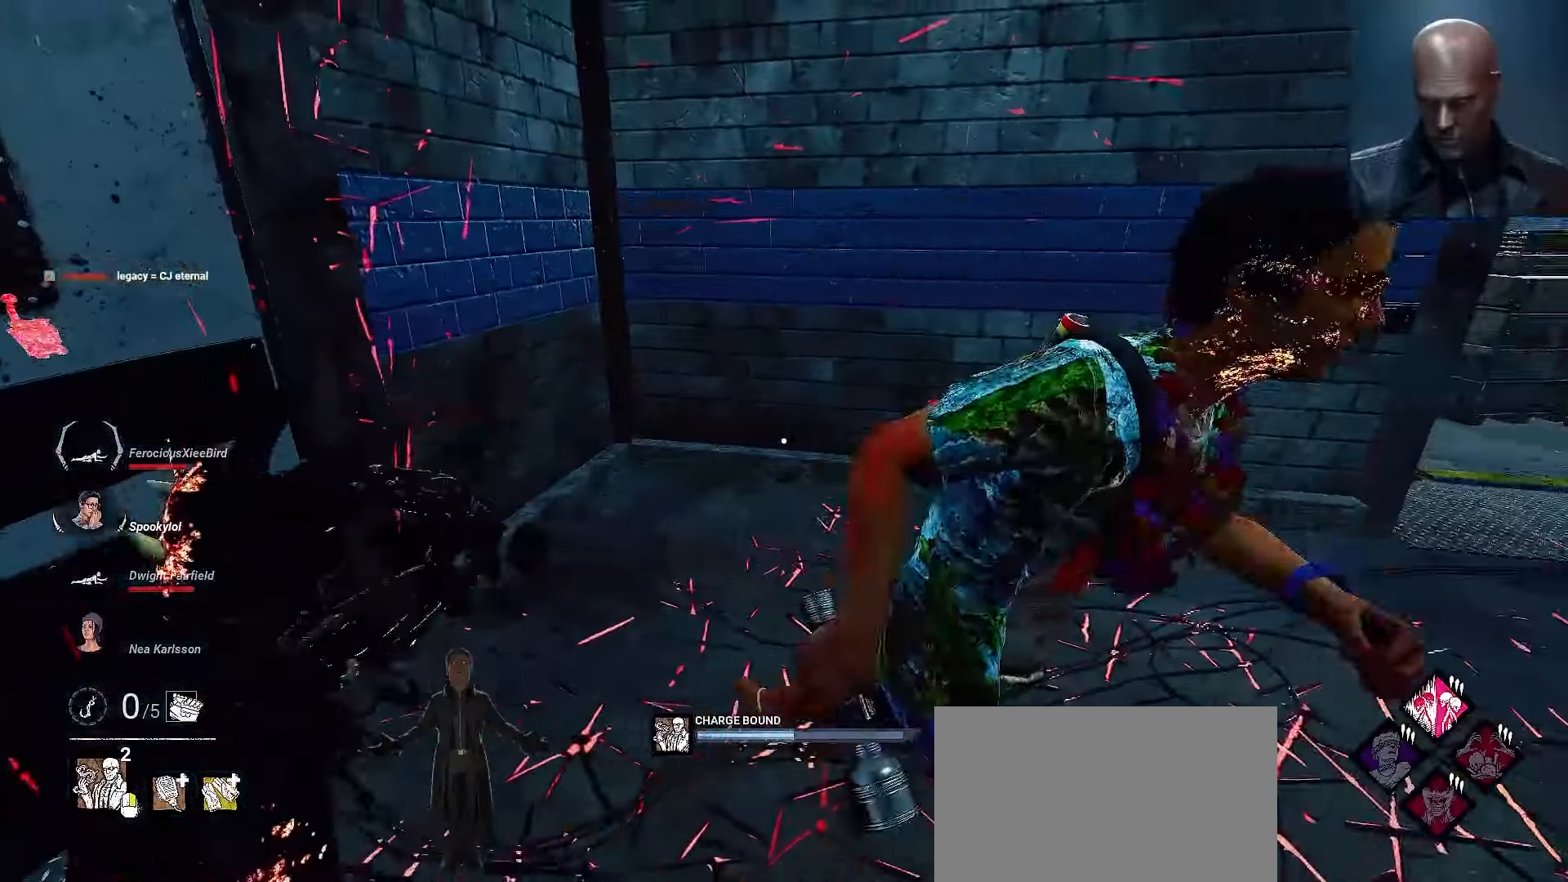
{"keys": ["a", "d", "shift", "w"], "mouse": ["right"], "events": [[100, "w", "up"], [133, "w", "down"], [233, "a", "down"], [233, "d", "up"], [233, "shift", "down"], [333, "d", "down"]]}
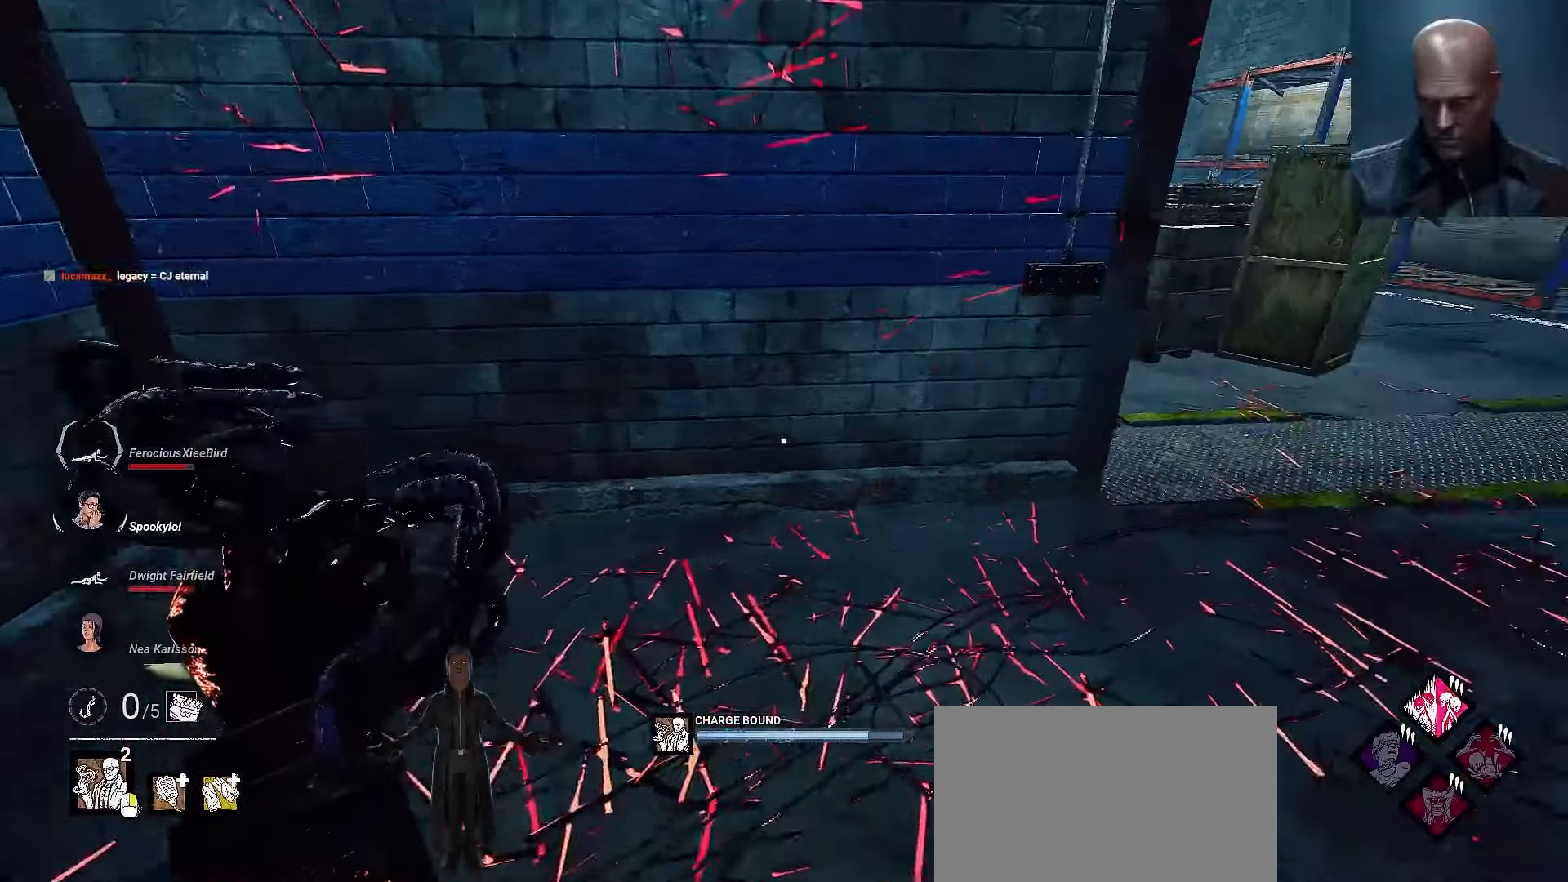
{"keys": ["a", "w"], "mouse": ["right"], "events": [[33, "a", "up"], [100, "shift", "up"], [167, "a", "down"], [200, "d", "up"], [300, "a", "up"], [300, "d", "down"], [400, "a", "down"], [400, "d", "up"]]}
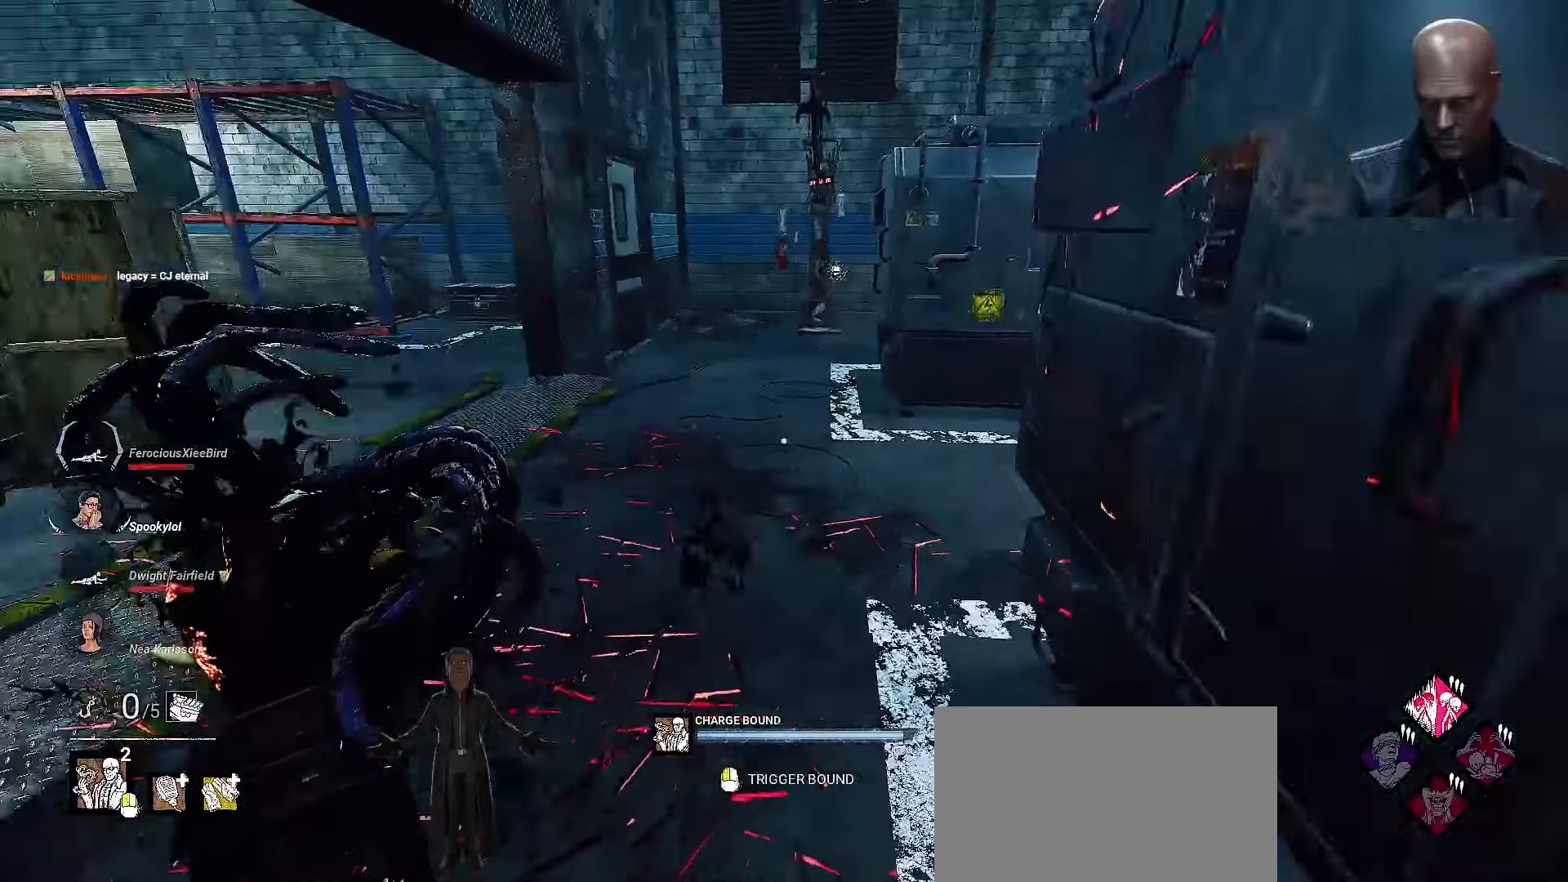
{"keys": ["d"], "mouse": ["right"], "events": [[33, "w", "up"], [167, "a", "up"], [167, "shift", "down"], [200, "s", "down"], [200, "shift", "up"], [233, "a", "down"], [233, "d", "down"], [300, "a", "up"], [500, "s", "up"]]}
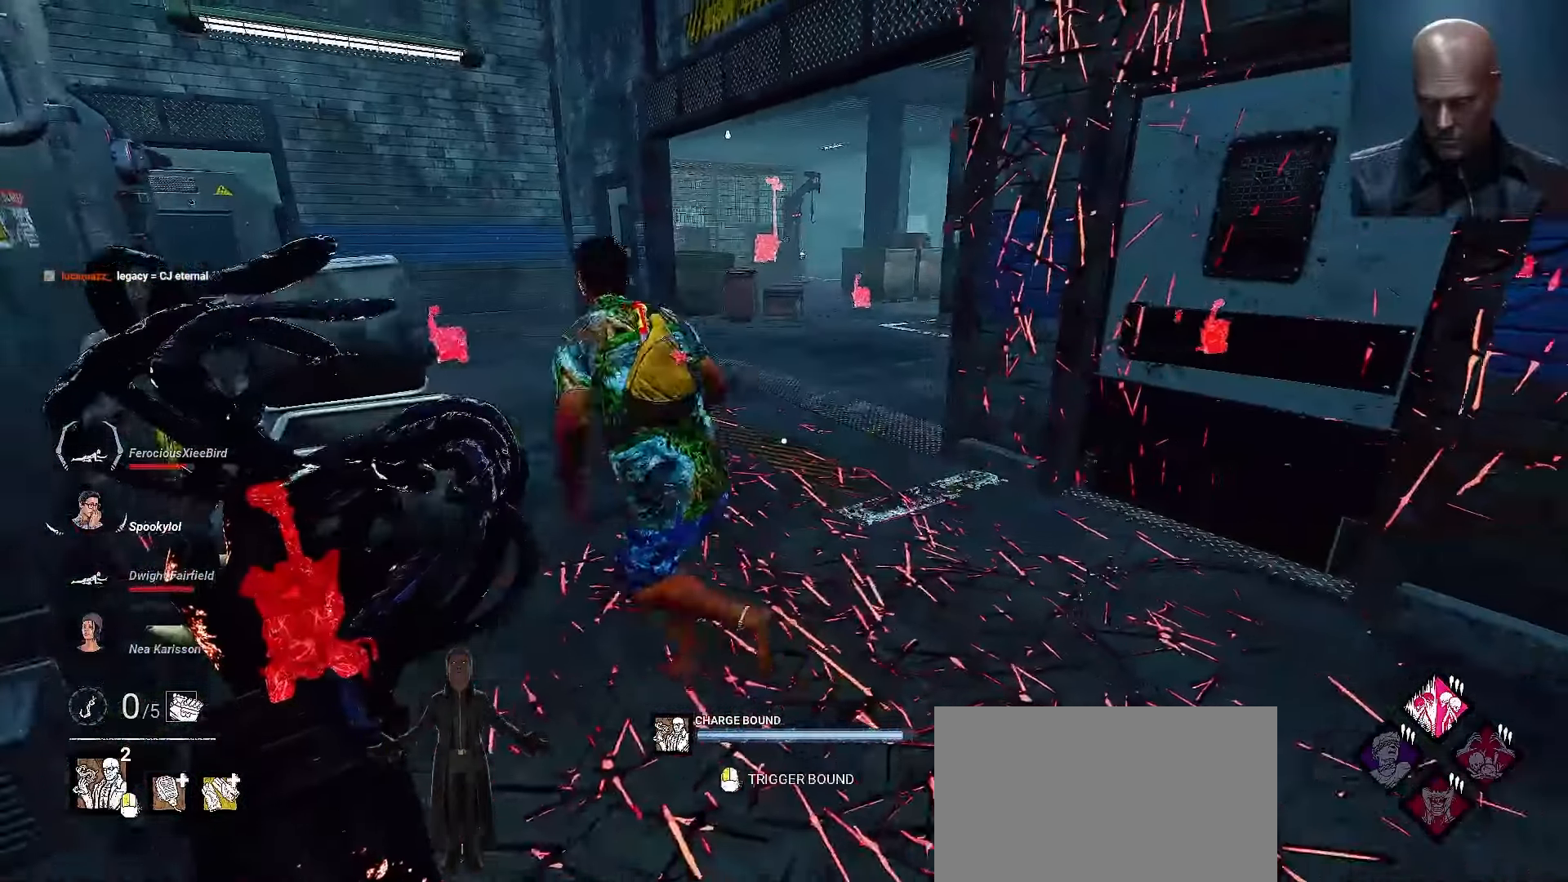
{"keys": ["d", "shift", "w"], "mouse": ["right"], "events": [[133, "w", "down"], [200, "shift", "down"], [267, "d", "up"], [367, "a", "down"], [500, "a", "up"], [500, "d", "down"]]}
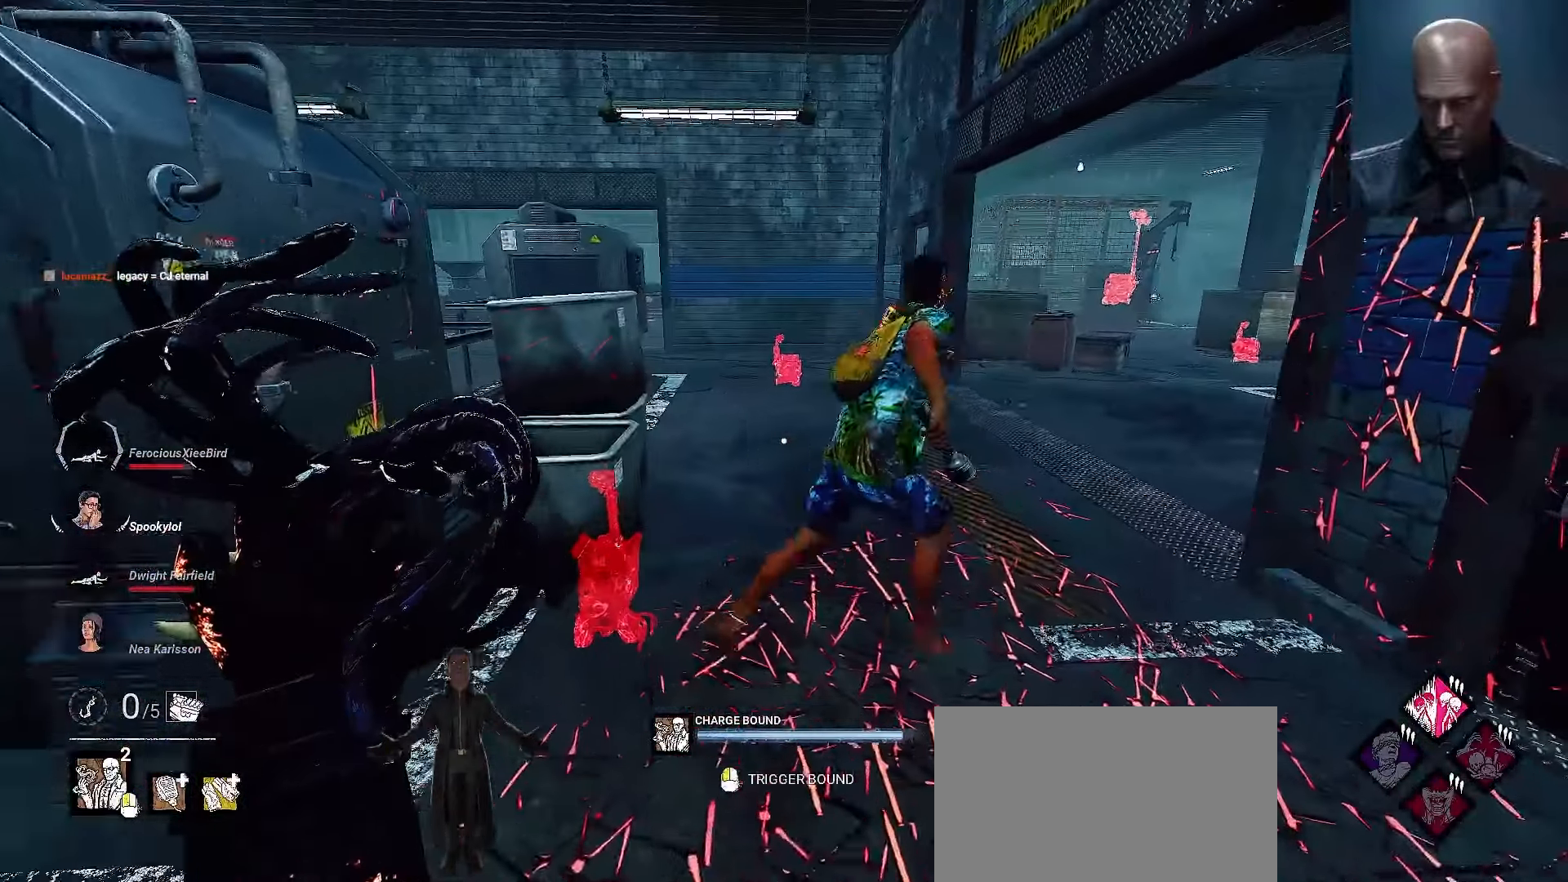
{"keys": ["d", "shift"], "mouse": [], "events": [[167, "mouse_left", "down"], [167, "w", "up"], [333, "mouse_left", "up"], [500, "mouse_right", "up"]]}
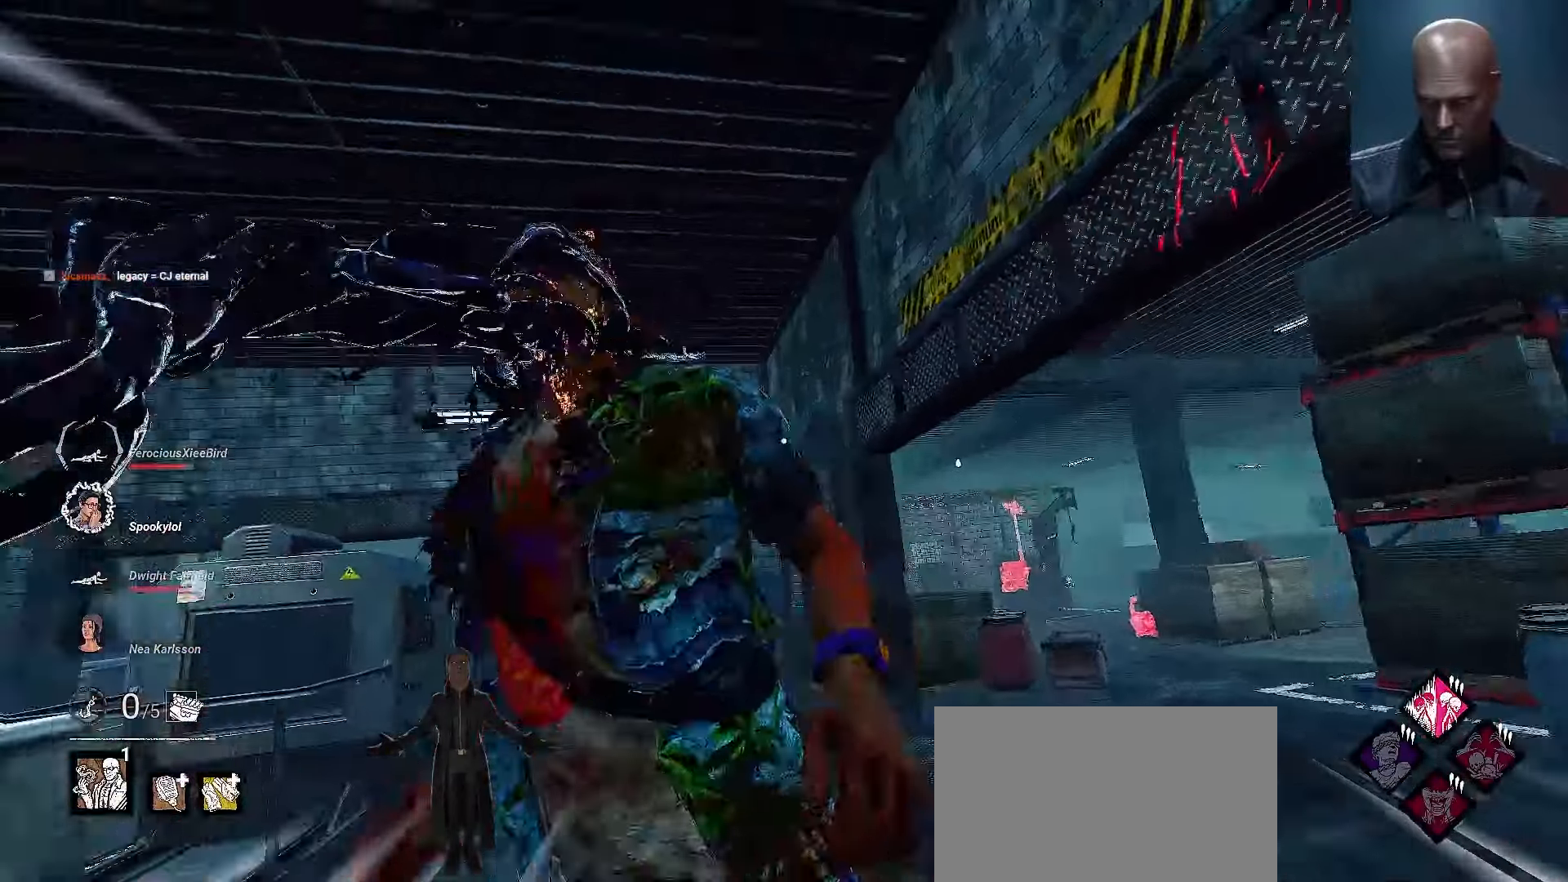
{"keys": ["a", "s", "shift"], "mouse": [], "events": [[100, "d", "up"], [133, "shift", "up"], [233, "a", "down"], [267, "s", "down"], [367, "shift", "down"]]}
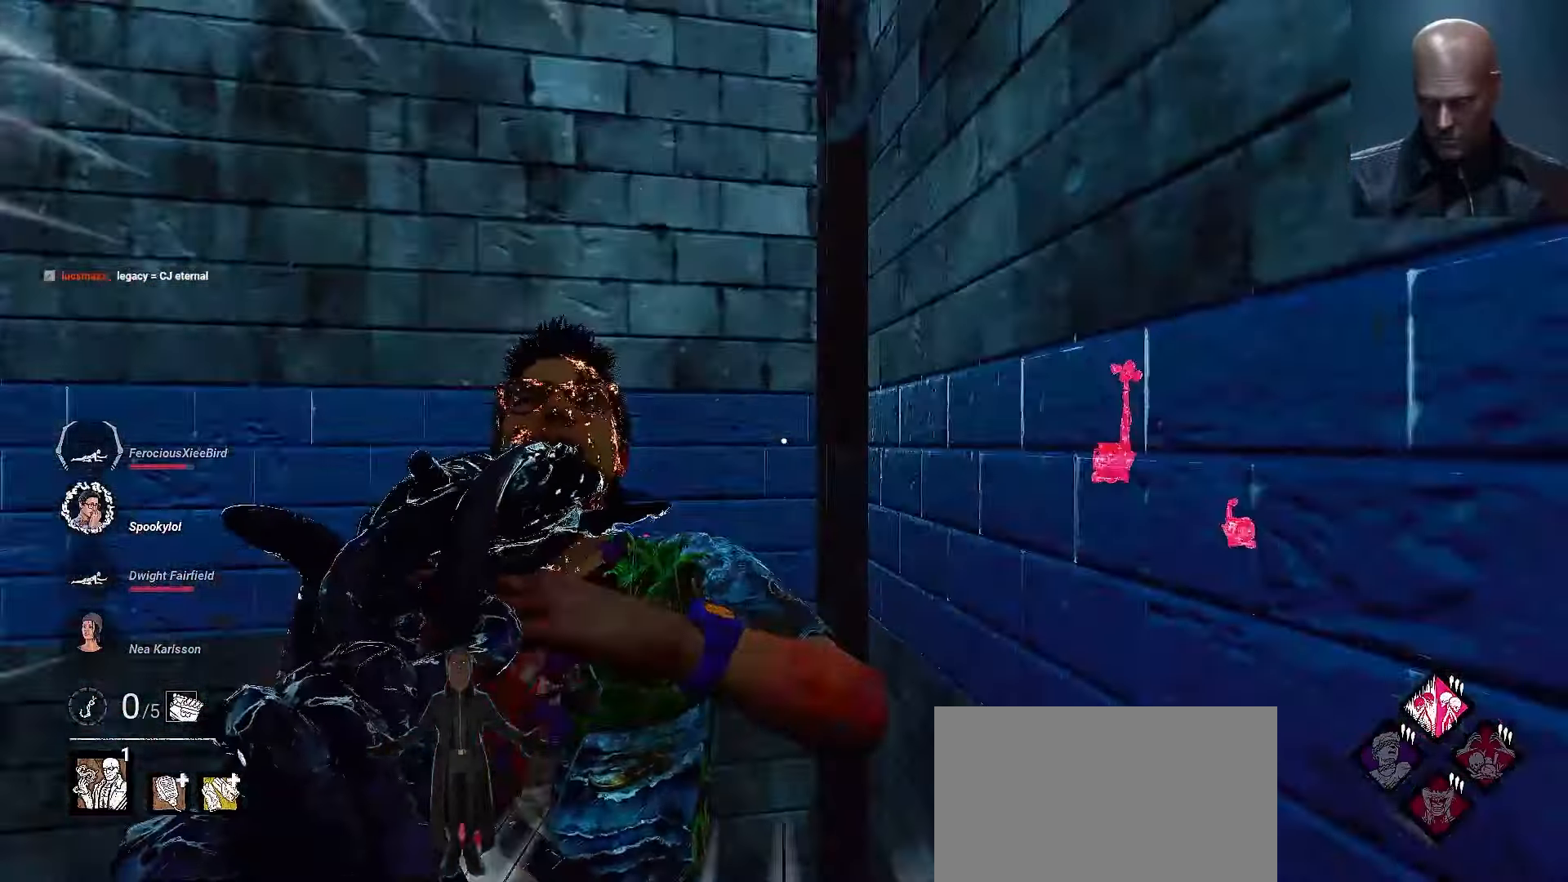
{"keys": ["a", "s", "shift"], "mouse": [], "events": []}
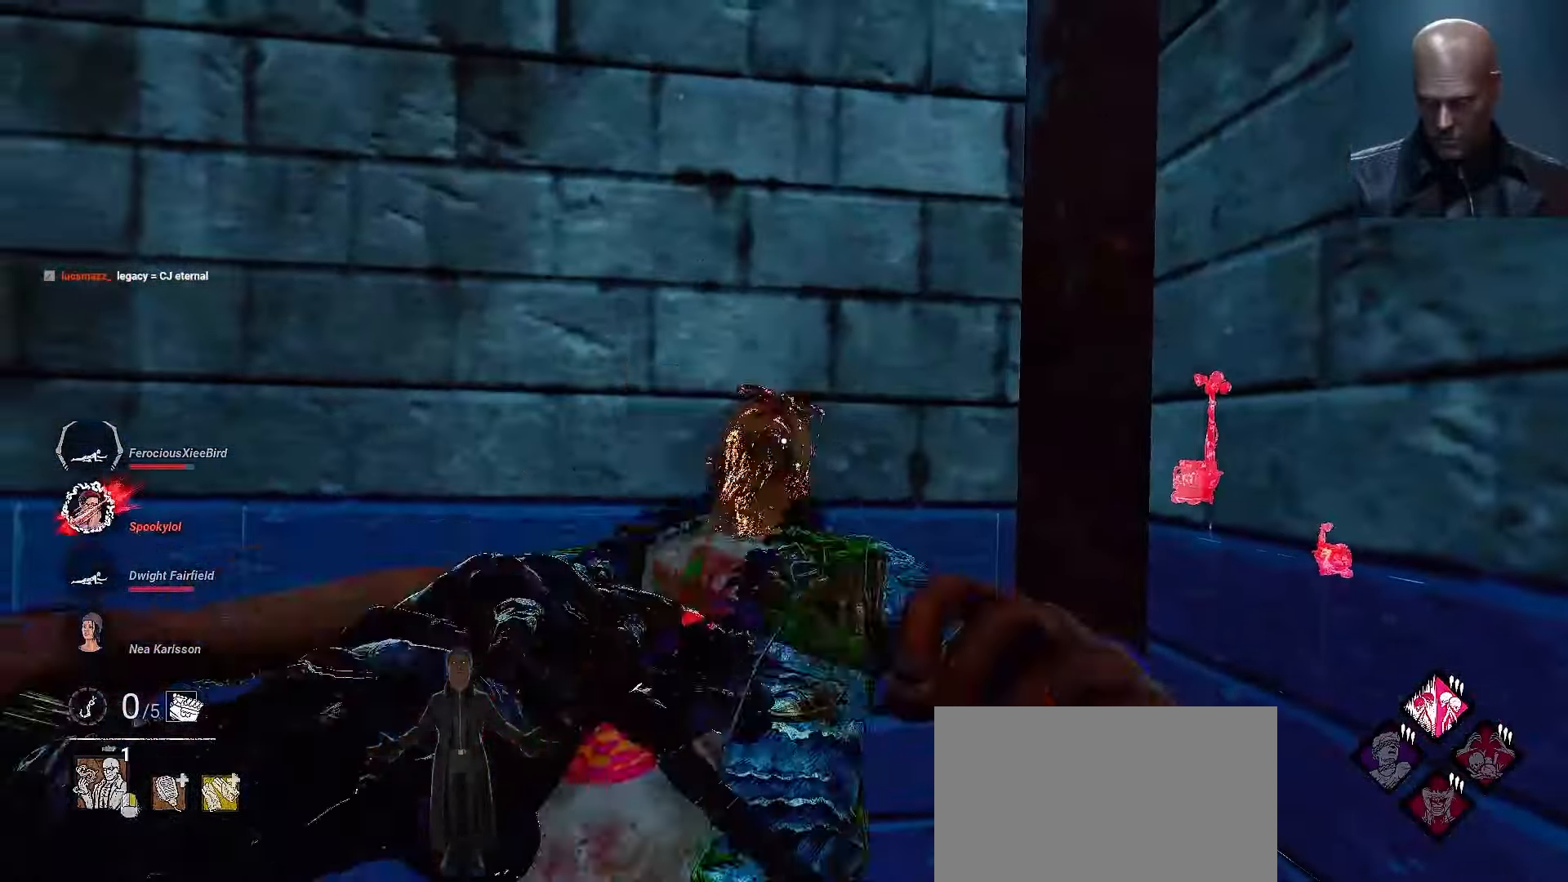
{"keys": ["a", "s", "shift"], "mouse": [], "events": []}
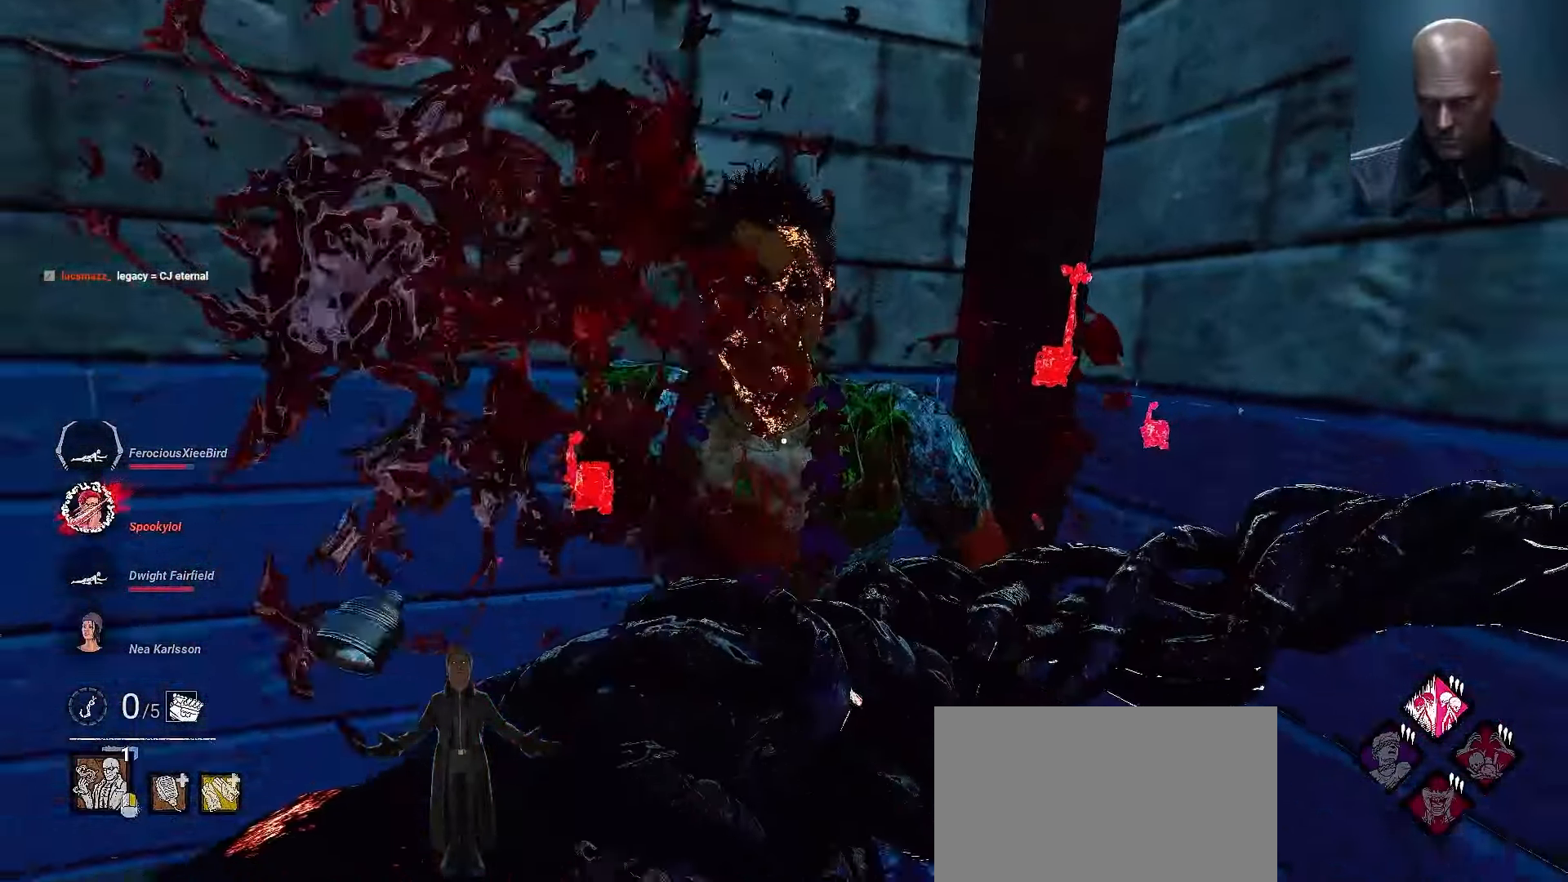
{"keys": ["a", "s", "shift"], "mouse": [], "events": [[133, "a", "up"], [367, "a", "down"]]}
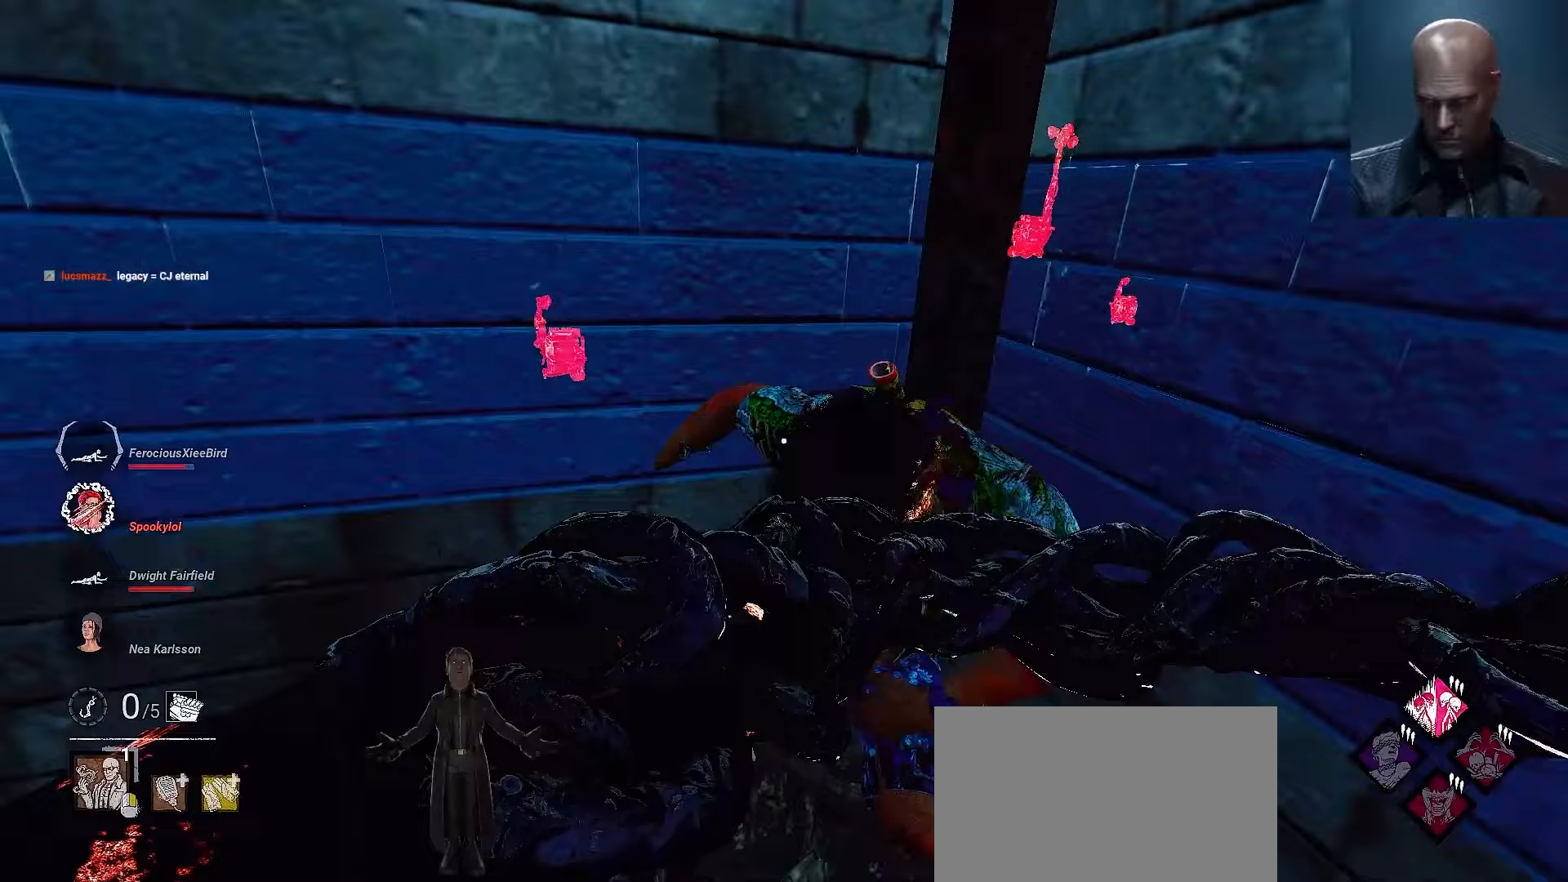
{"keys": ["a", "s", "shift"], "mouse": [], "events": []}
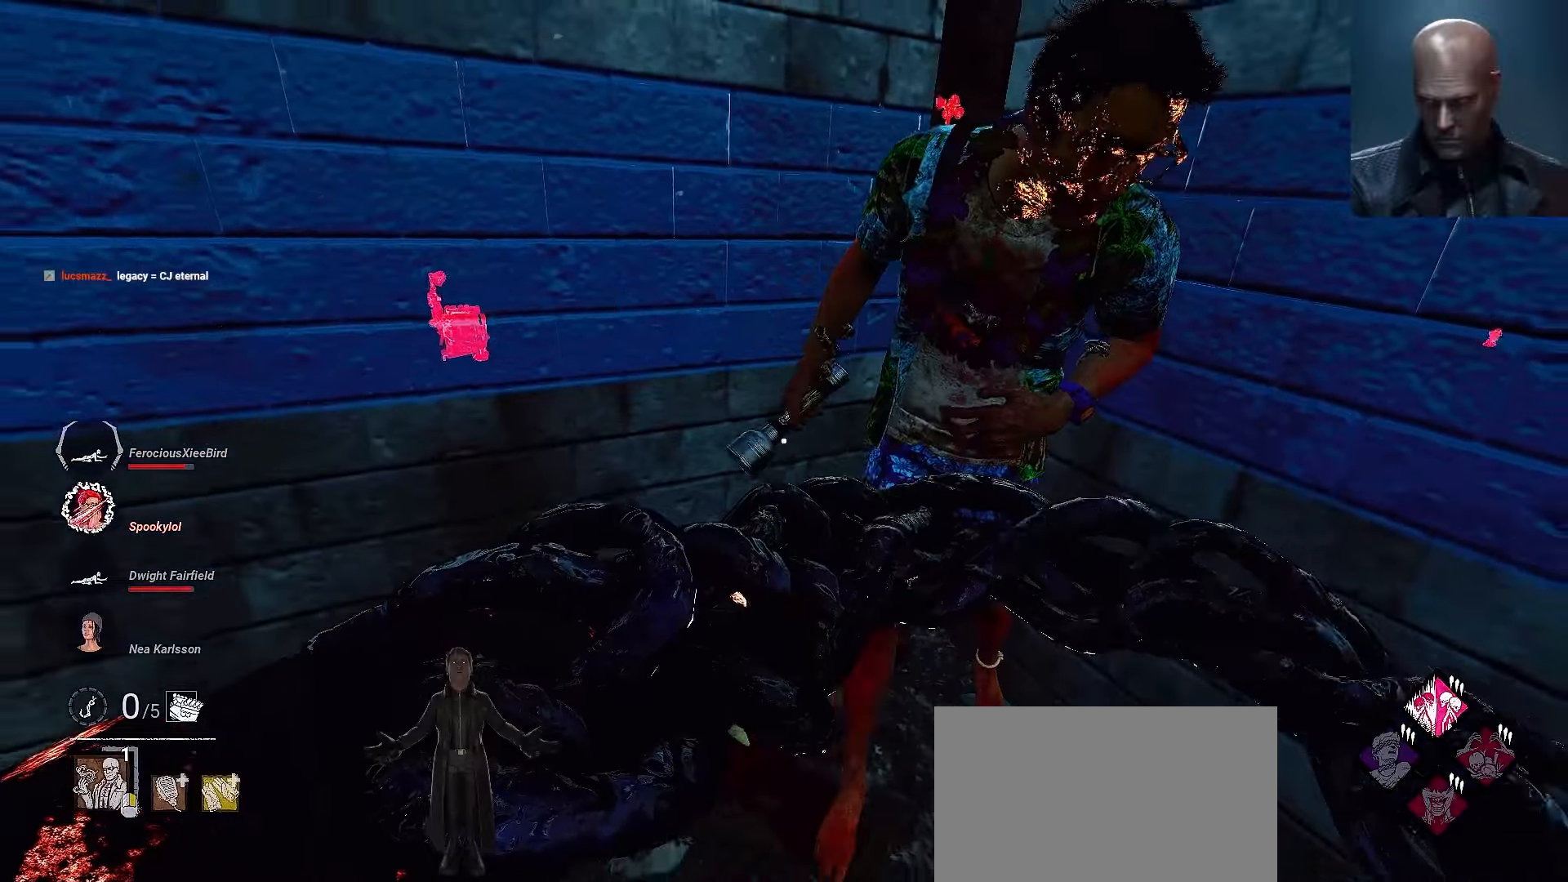
{"keys": ["a", "s", "shift"], "mouse": [], "events": []}
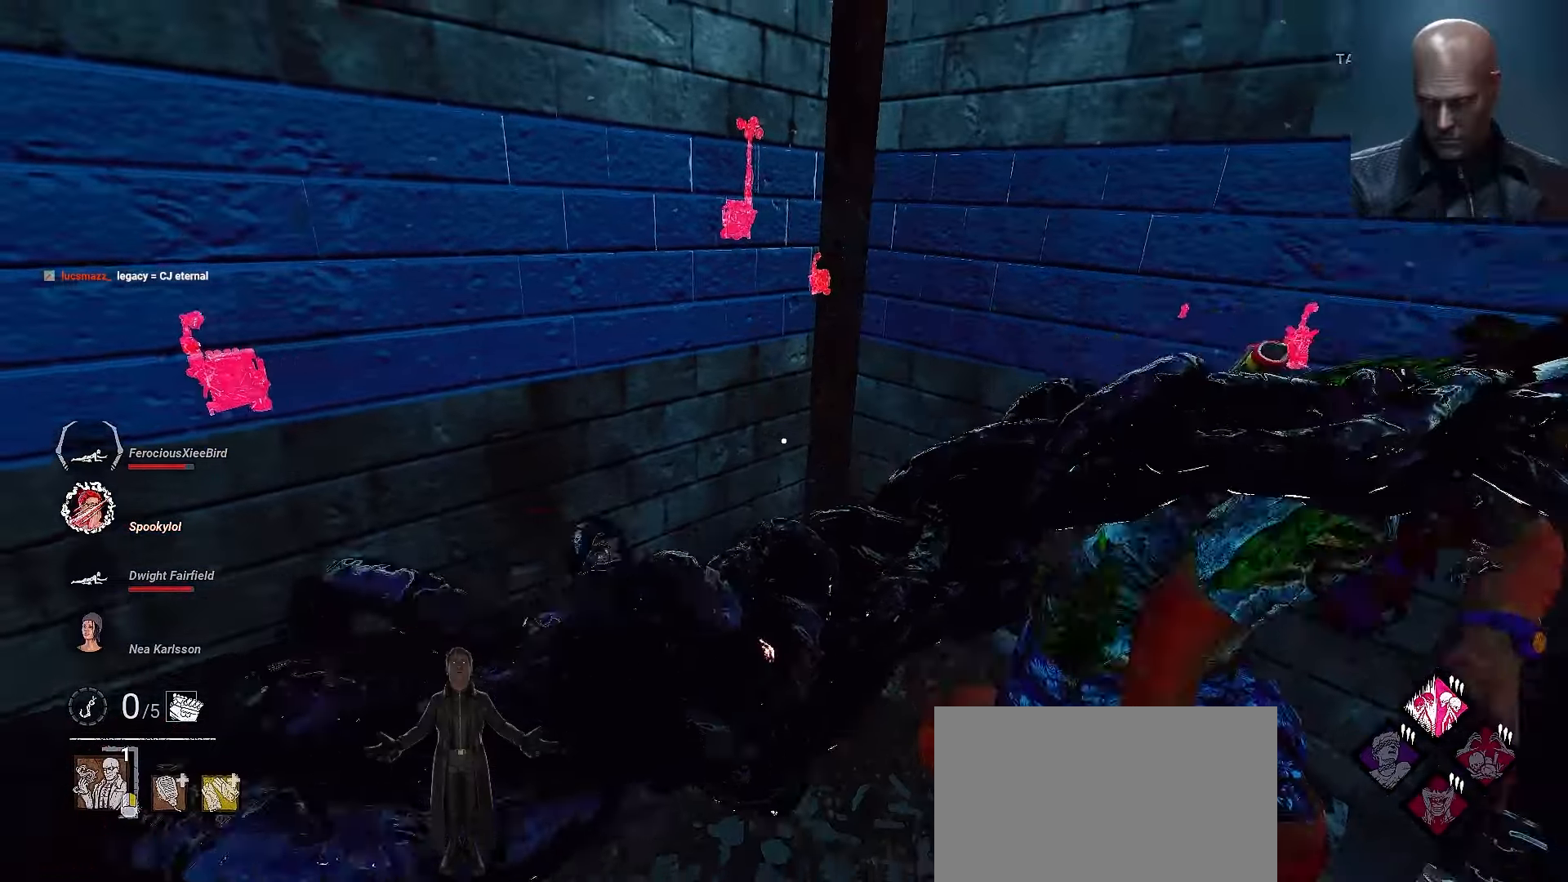
{"keys": ["d", "w"], "mouse": [], "events": [[33, "d", "down"], [67, "a", "up"], [133, "shift", "up"], [367, "s", "up"], [500, "w", "down"]]}